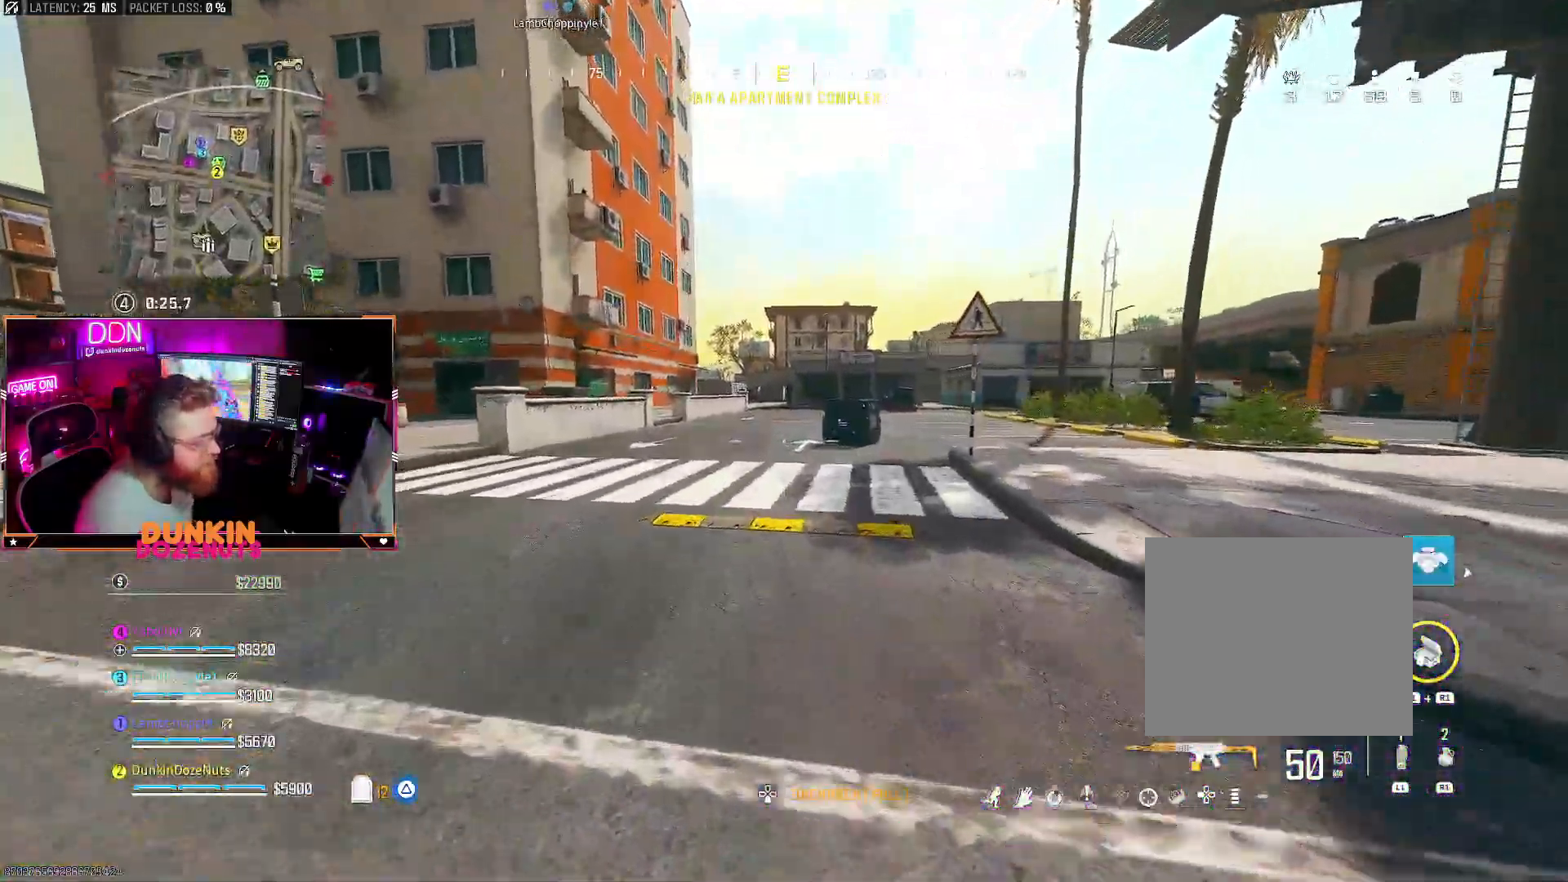
Gameplay with a controller (PlayStation layout); each line is a JSON object with the inputs held at the frame after it. "events" lists button and stick changes between this image and that frame as [ms after this image, input, new state], when the widget could be followed in between.
{"buttons": [], "left_stick": "up", "right_stick": "center", "events": [[33, "CIRCLE", "down"], [50, "L3", "up"], [167, "L3", "down"], [283, "L3", "up"], [450, "CIRCLE", "up"]]}
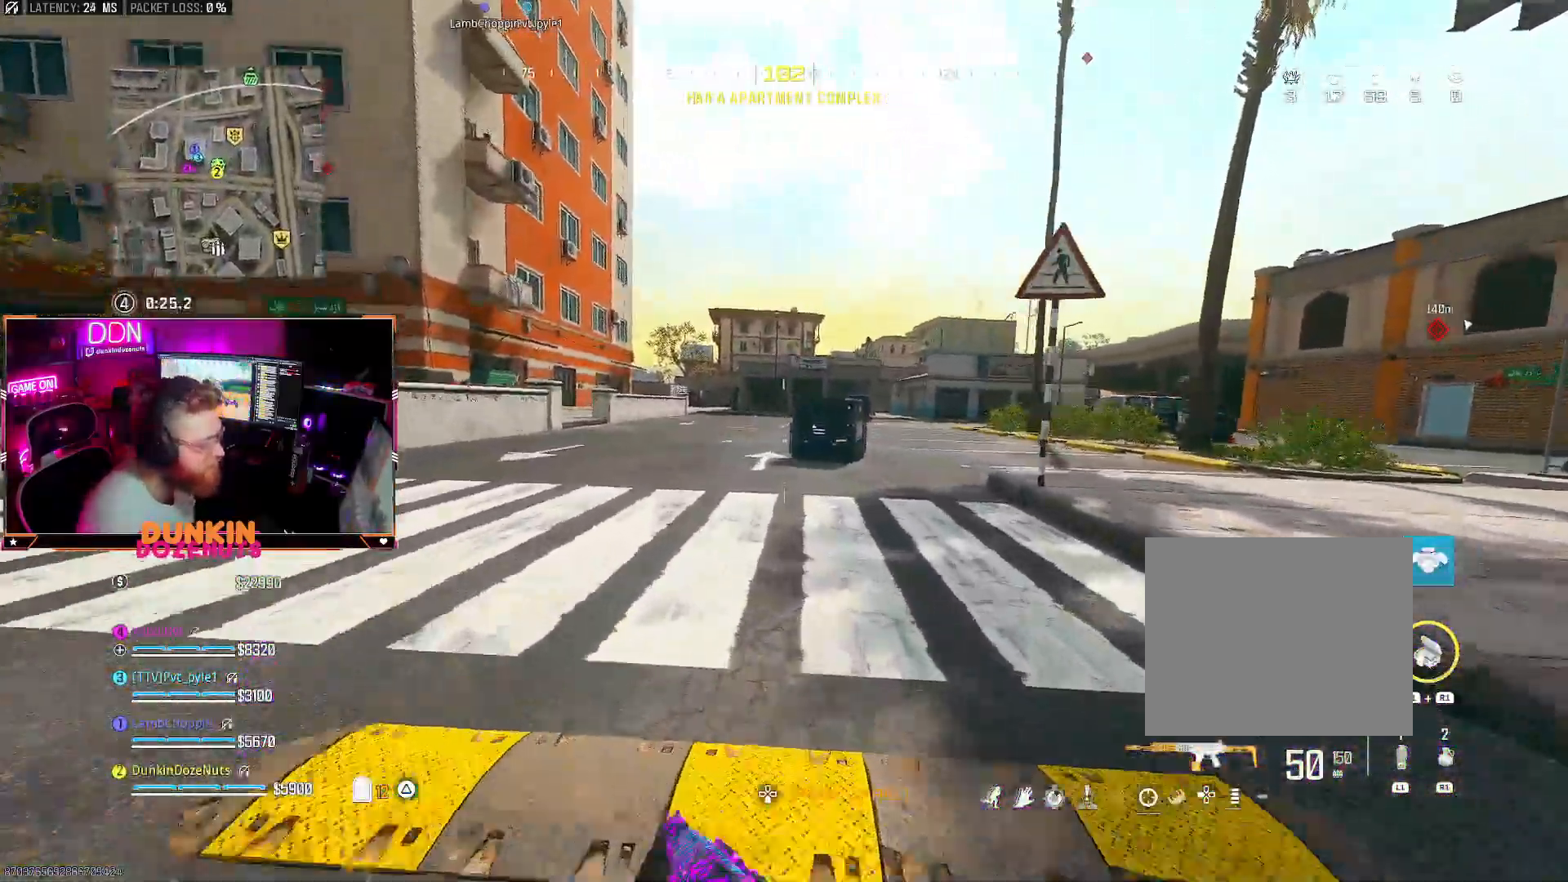
{"buttons": ["CIRCLE", "L3"], "left_stick": "up", "right_stick": "center", "events": [[33, "CROSS", "down"], [50, "L3", "down"], [117, "CROSS", "up"], [133, "L3", "up"], [233, "L3", "down"], [383, "L3", "up"], [450, "CIRCLE", "down"], [467, "L3", "down"]]}
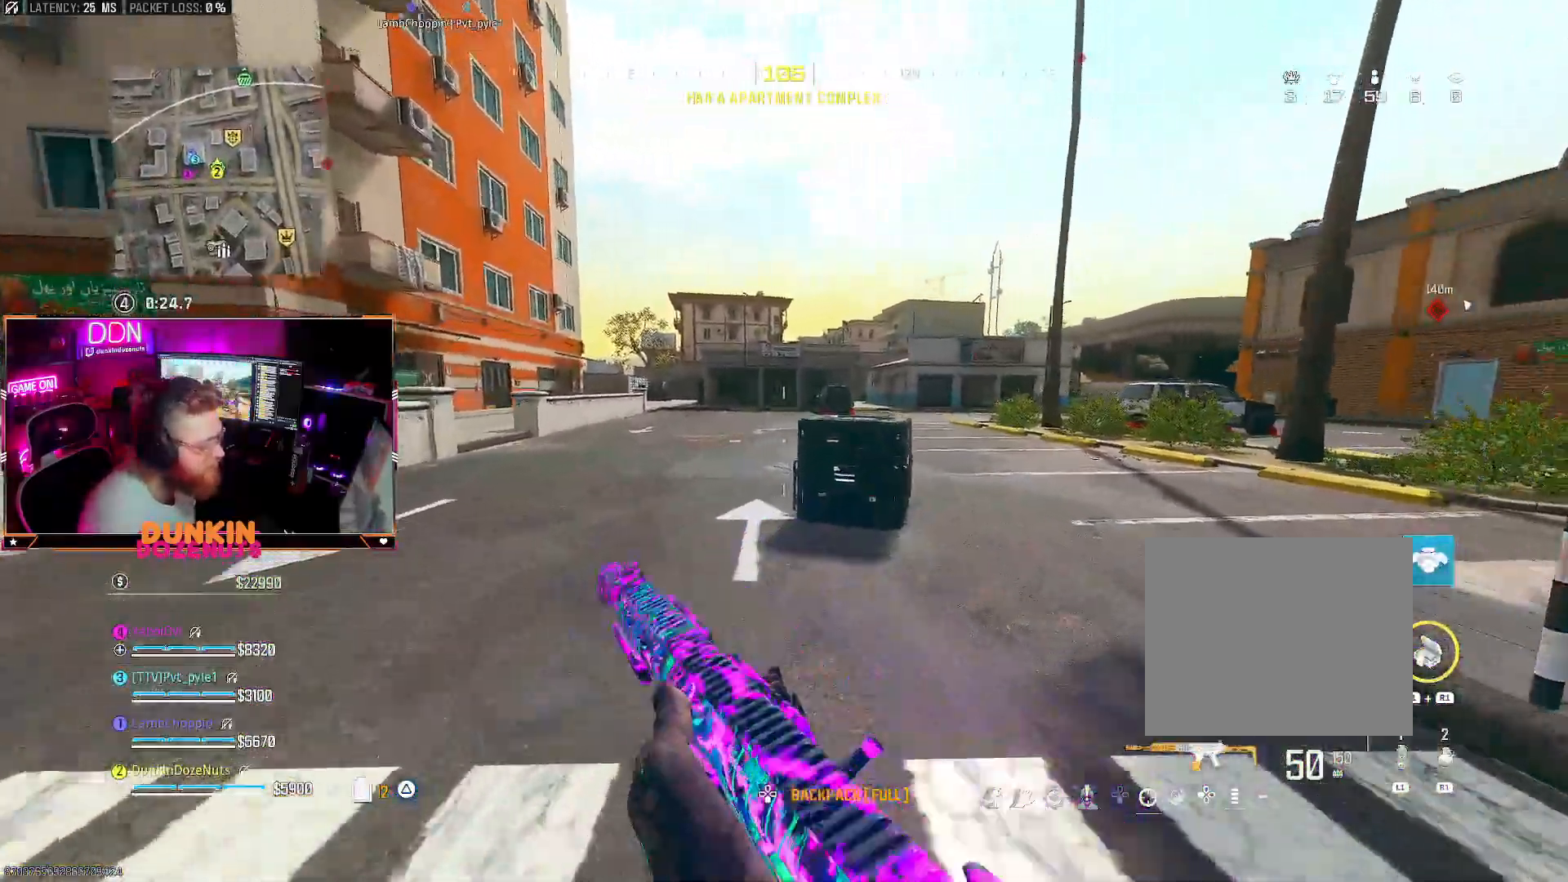
{"buttons": [], "left_stick": "center", "right_stick": "center", "events": [[117, "L3", "up"], [283, "CIRCLE", "up"], [283, "left_stick", "center"], [383, "SQUARE", "down"], [483, "SQUARE", "up"]]}
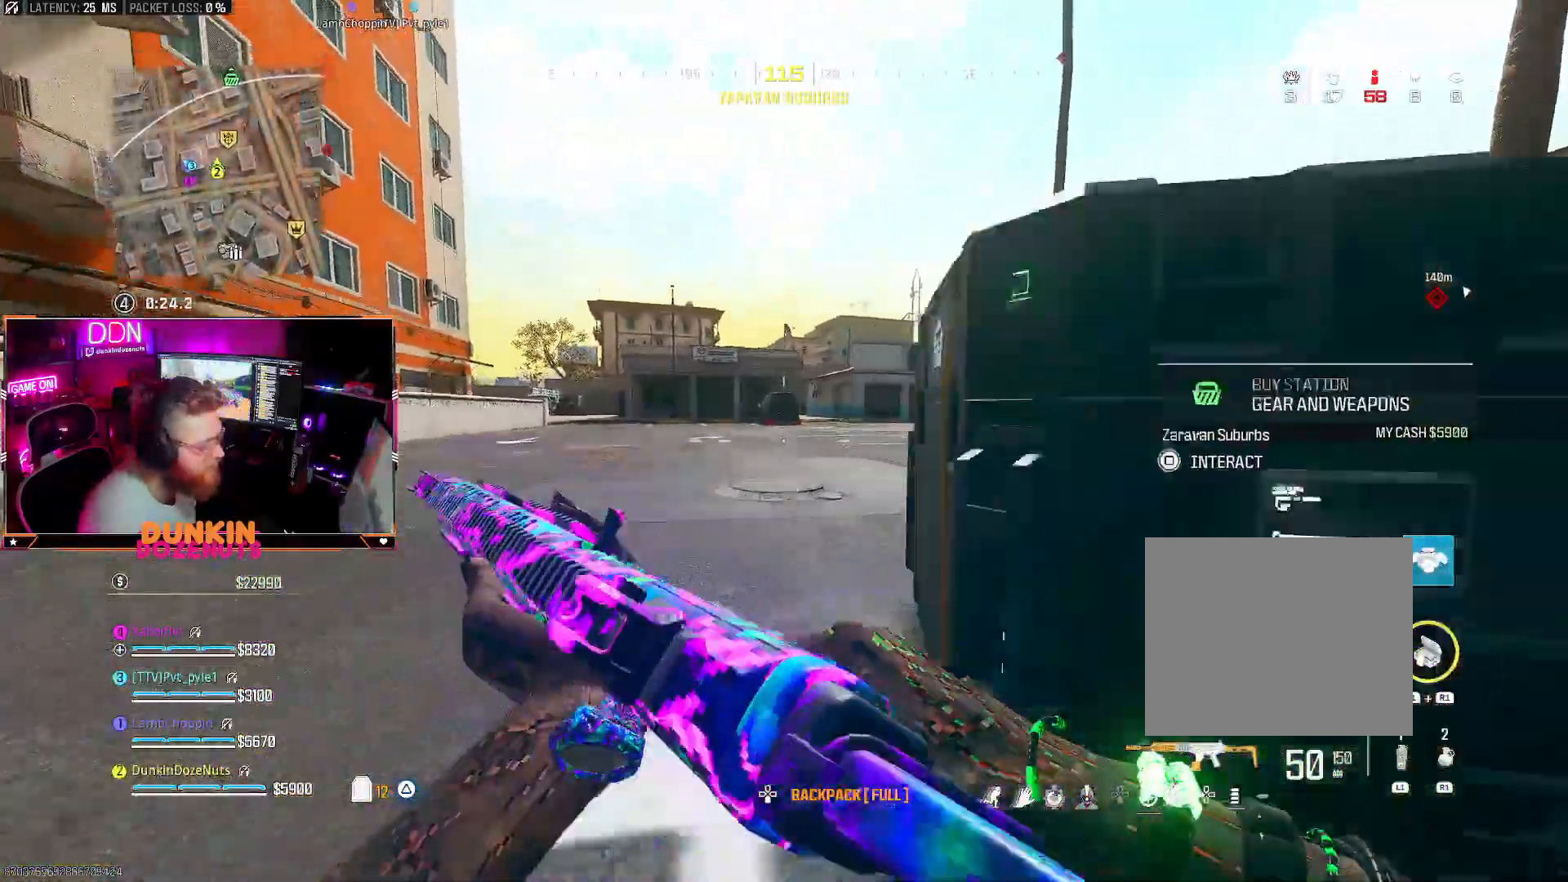
{"buttons": ["DPAD_DOWN"], "left_stick": "center", "right_stick": "center", "events": [[283, "CROSS", "down"], [383, "CROSS", "up"], [467, "DPAD_DOWN", "down"]]}
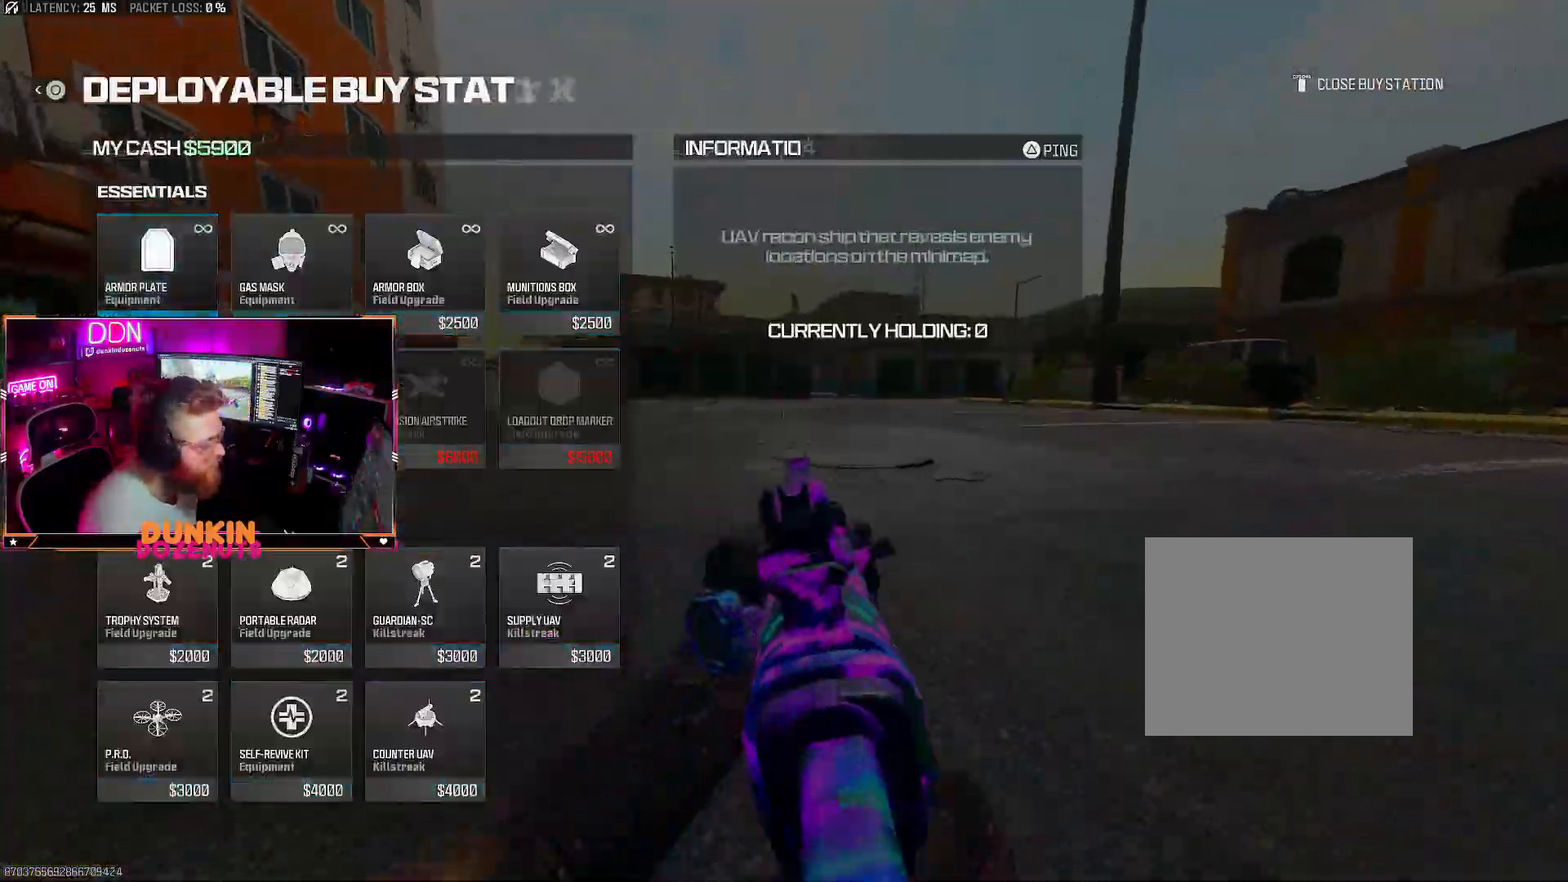
{"buttons": [], "left_stick": "center", "right_stick": "center", "events": [[67, "DPAD_DOWN", "up"], [133, "DPAD_DOWN", "down"], [250, "DPAD_DOWN", "up"], [317, "DPAD_DOWN", "down"], [450, "DPAD_DOWN", "up"]]}
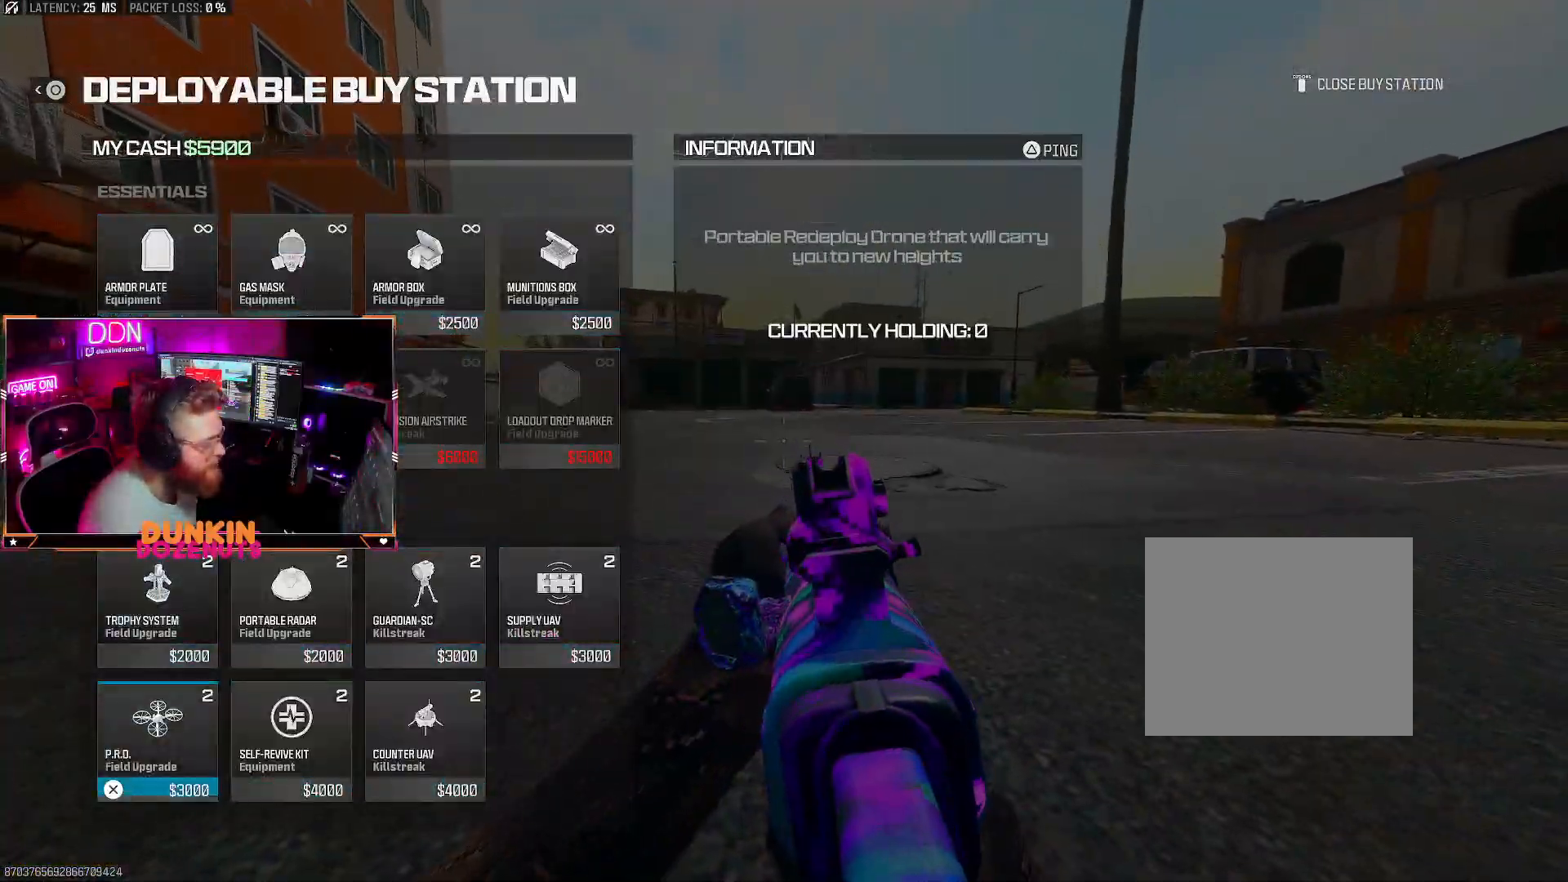
{"buttons": ["CIRCLE"], "left_stick": "center", "right_stick": "center", "events": [[50, "DPAD_RIGHT", "down"], [167, "DPAD_RIGHT", "up"], [283, "CROSS", "down"], [367, "CROSS", "up"], [483, "CIRCLE", "down"]]}
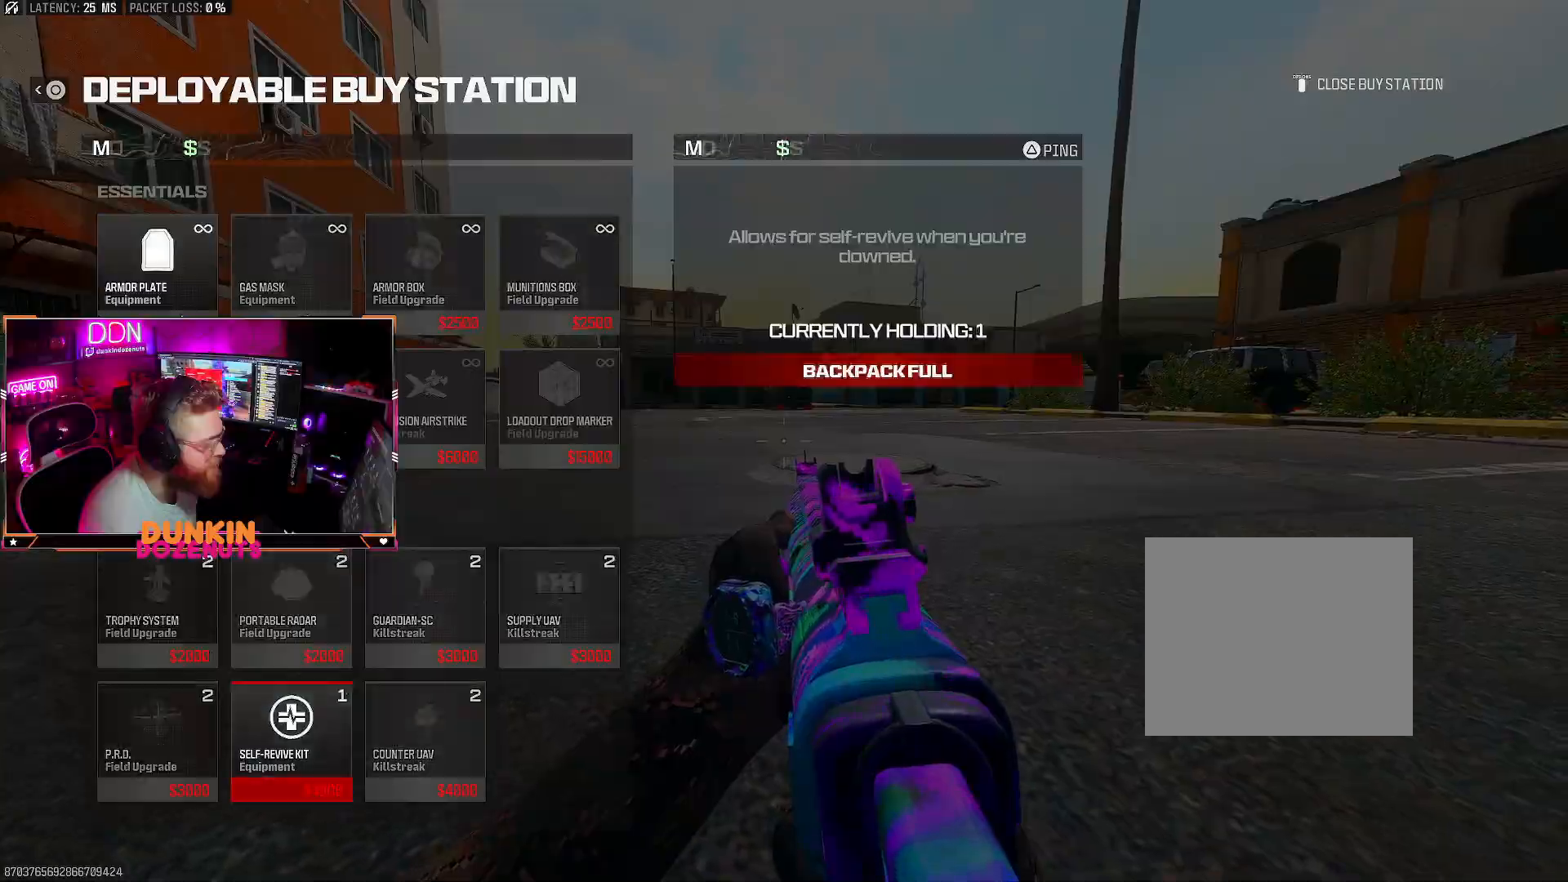
{"buttons": [], "left_stick": "down-right", "right_stick": "right", "events": [[50, "CIRCLE", "up"], [117, "CIRCLE", "down"], [183, "CIRCLE", "up"], [183, "left_stick", "down"], [283, "CROSS", "down"], [283, "left_stick", "down-right"], [367, "right_stick", "right"], [417, "CROSS", "up"]]}
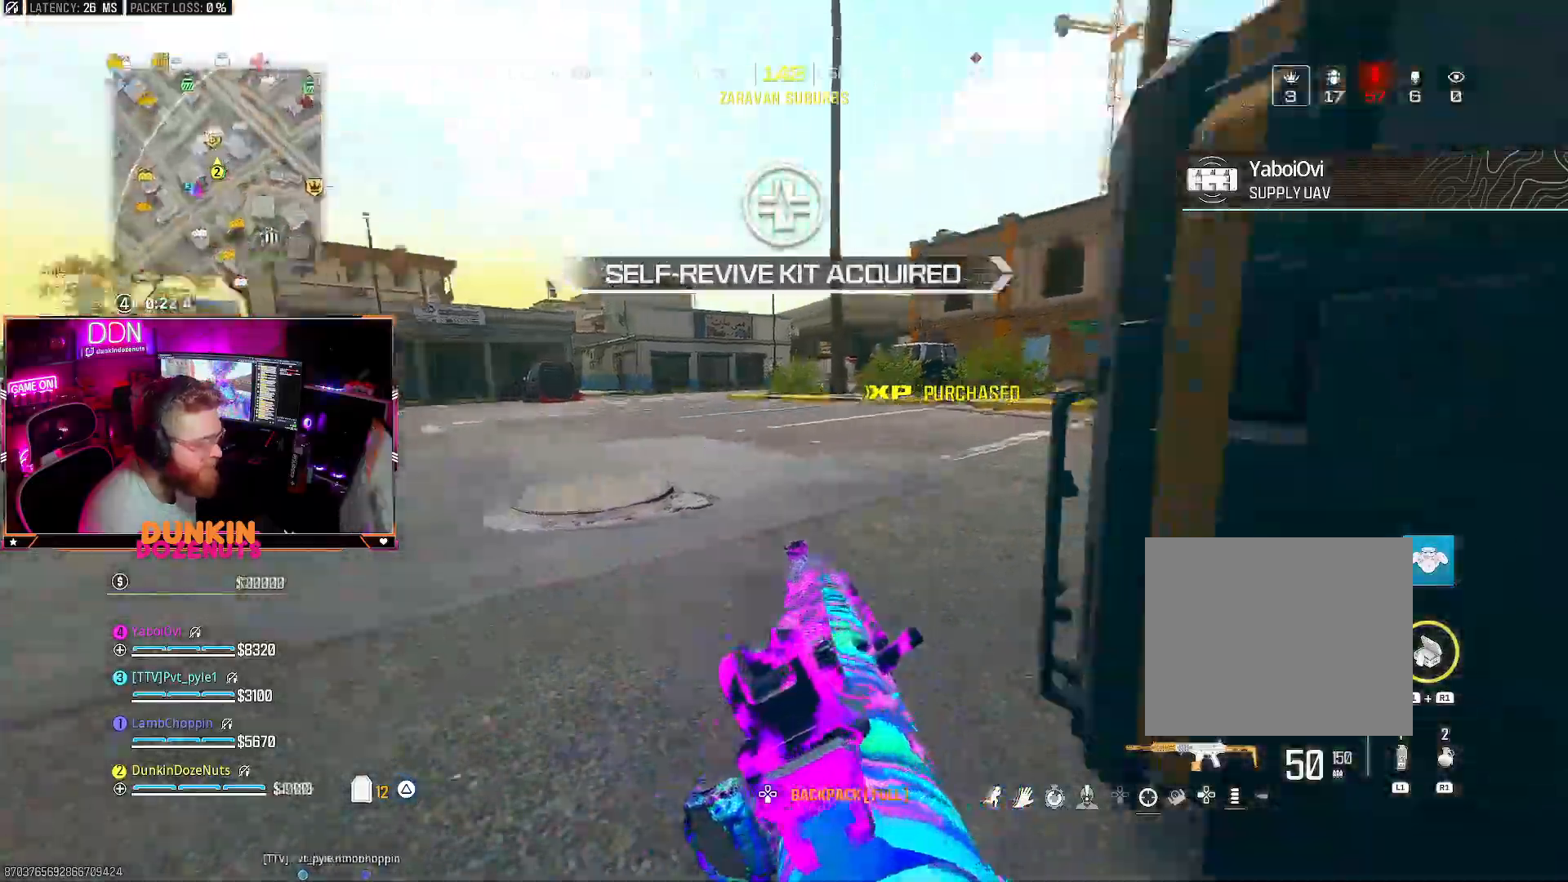
{"buttons": ["L3"], "left_stick": "up", "right_stick": "left", "events": [[150, "left_stick", "up-right"], [283, "L3", "down"], [283, "left_stick", "up"], [300, "right_stick", "center"], [400, "L3", "up"], [483, "L3", "down"], [500, "right_stick", "left"]]}
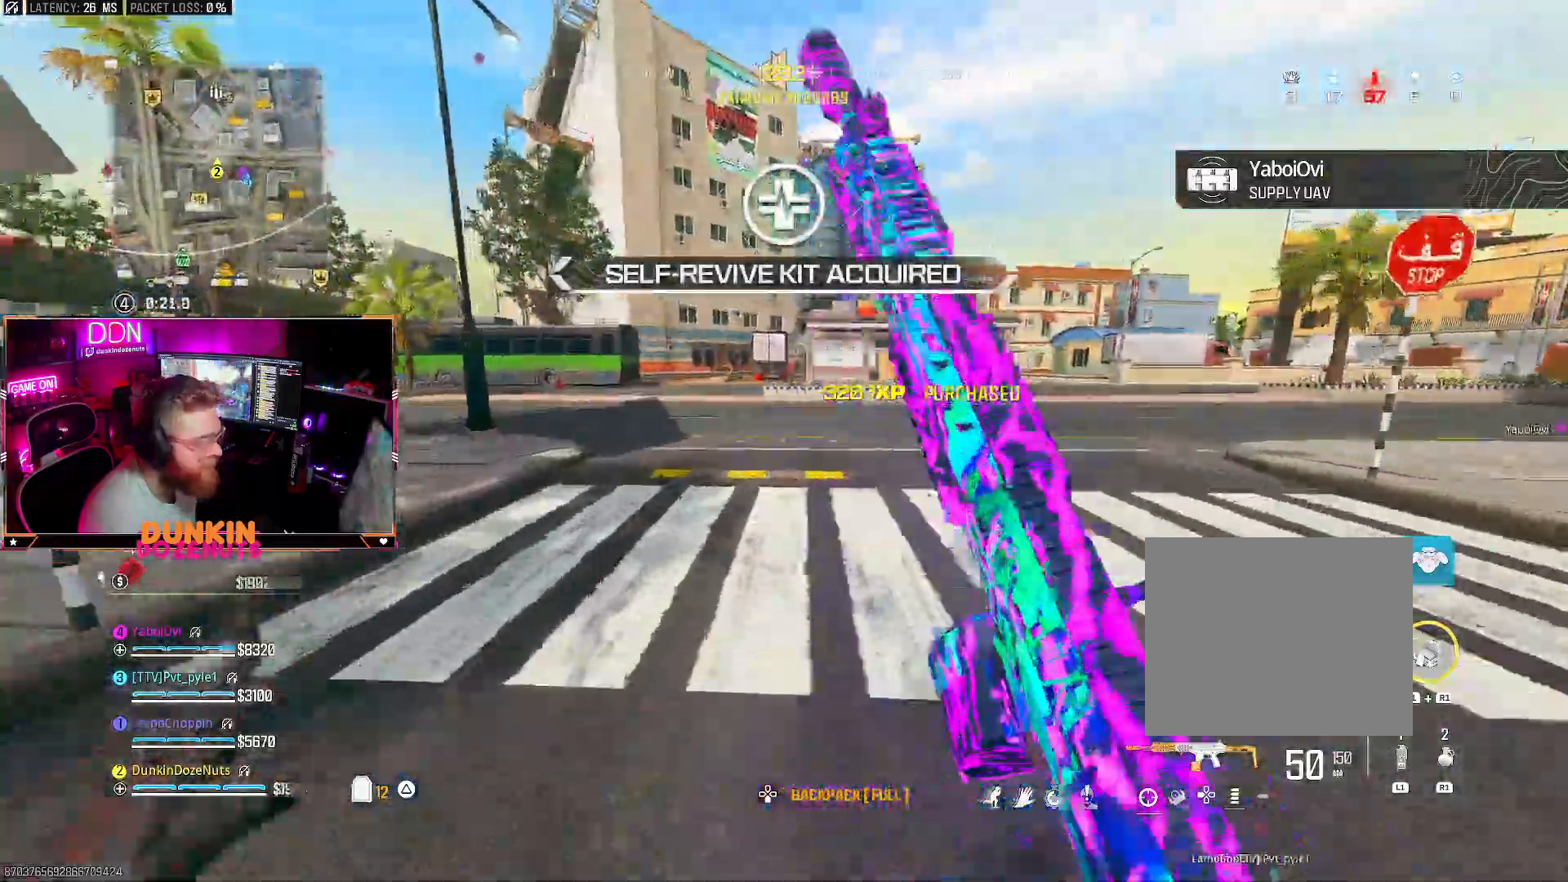
{"buttons": ["CROSS"], "left_stick": "up", "right_stick": "center", "events": [[67, "CIRCLE", "down"], [100, "L3", "up"], [183, "right_stick", "up-right"], [217, "L3", "down"], [333, "L3", "up"], [333, "right_stick", "center"], [433, "CIRCLE", "up"], [500, "CROSS", "down"]]}
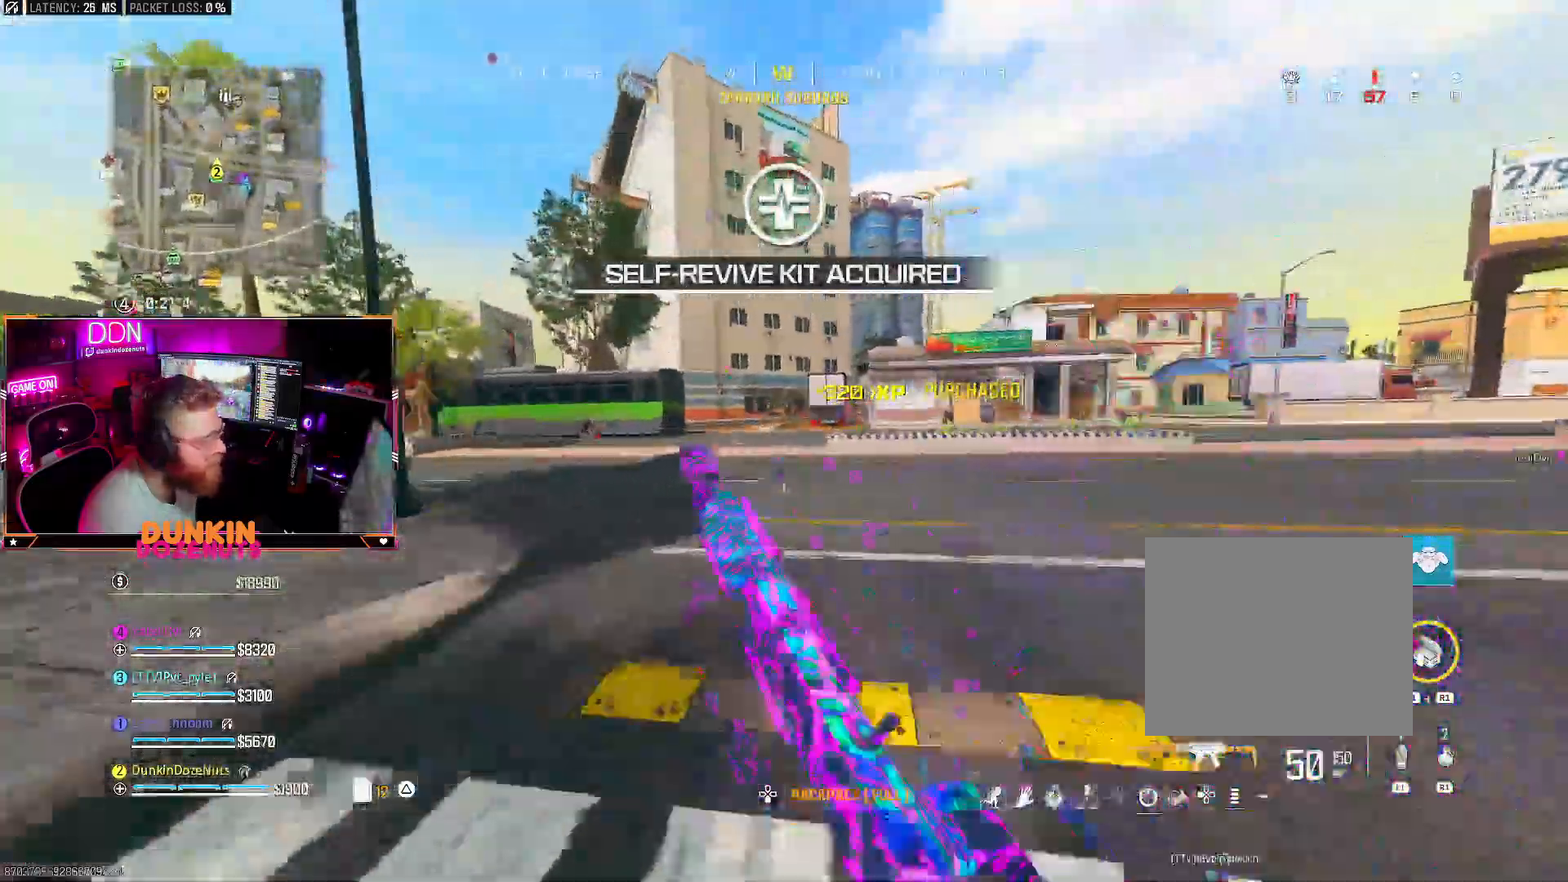
{"buttons": ["L3"], "left_stick": "up", "right_stick": "center", "events": [[50, "L3", "down"], [100, "CROSS", "up"], [117, "TRIANGLE", "down"], [133, "L3", "up"], [200, "TRIANGLE", "up"], [250, "L3", "down"], [300, "TRIANGLE", "down"], [333, "L3", "up"], [400, "TRIANGLE", "up"], [417, "L3", "down"]]}
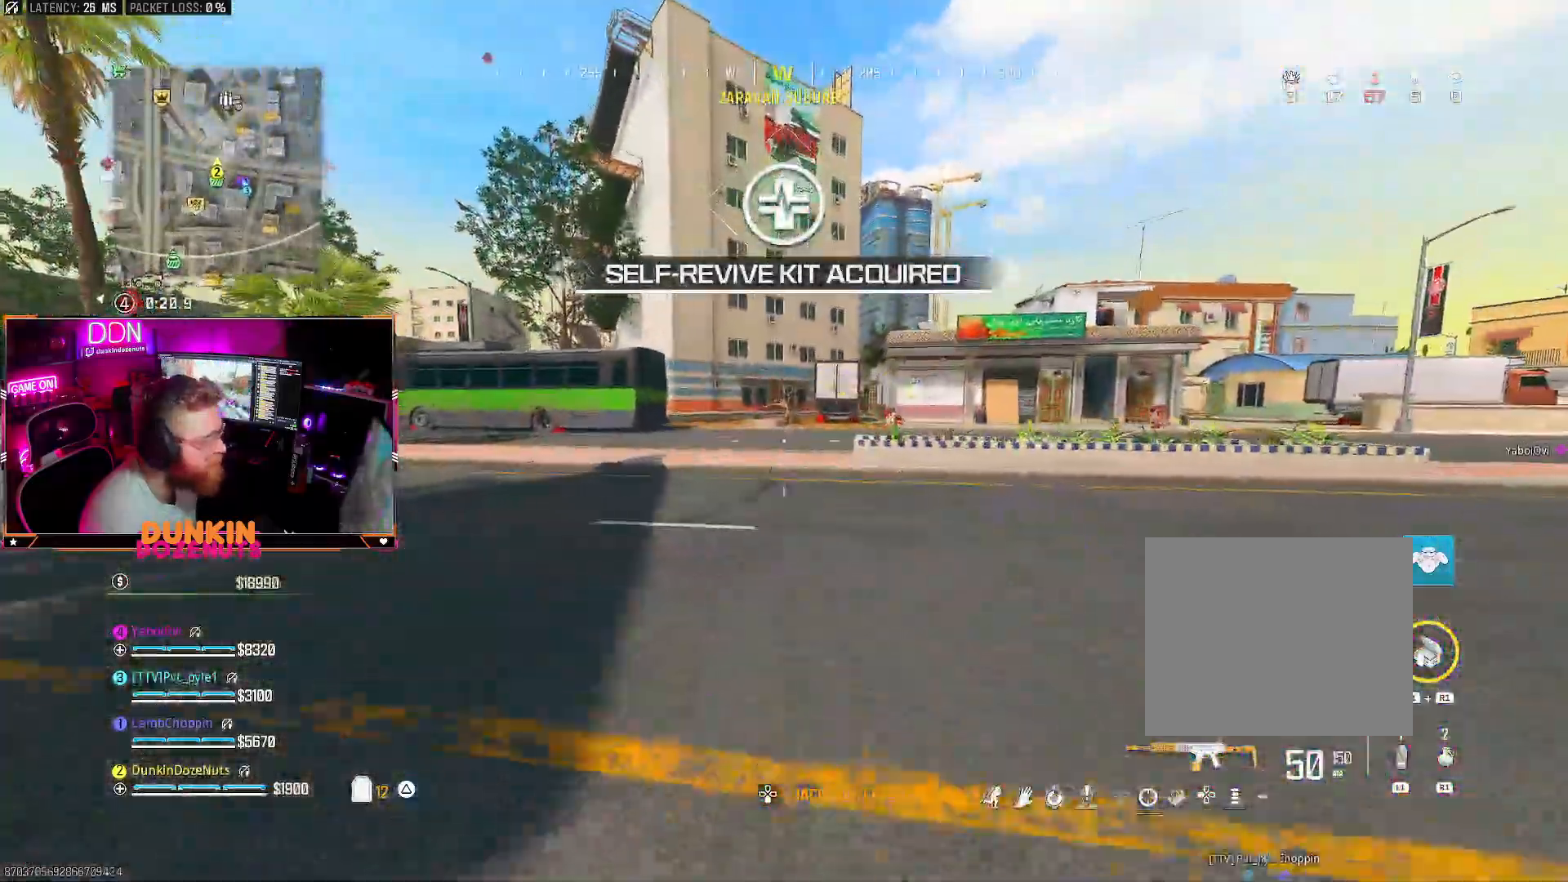
{"buttons": [], "left_stick": "up", "right_stick": "center", "events": [[50, "L3", "up"], [83, "CIRCLE", "down"], [133, "L3", "down"], [250, "L3", "up"], [483, "CIRCLE", "up"]]}
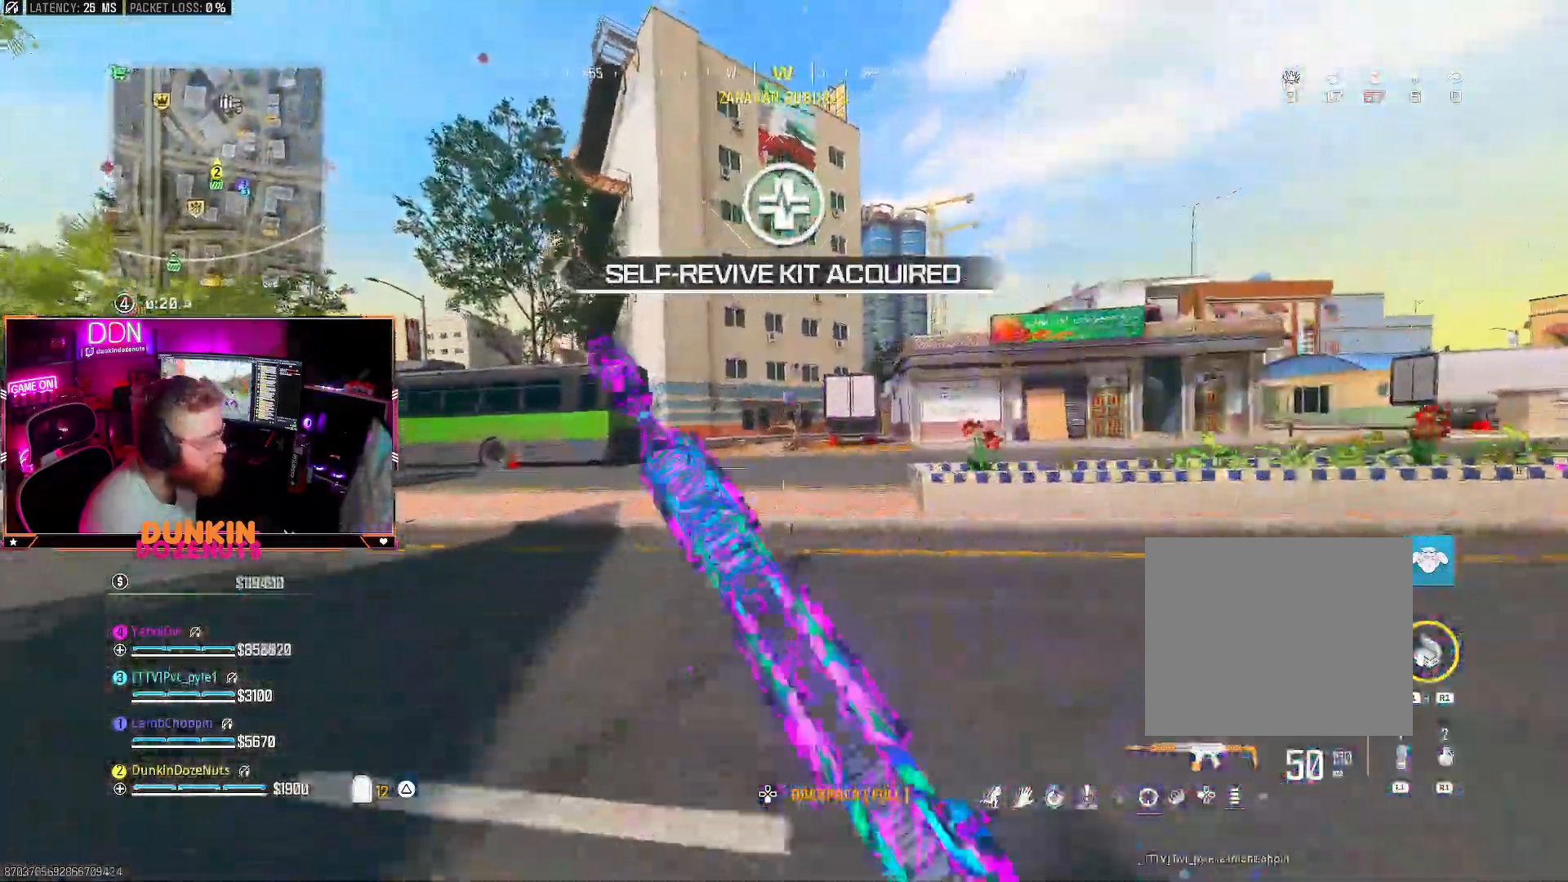
{"buttons": [], "left_stick": "up", "right_stick": "center", "events": [[50, "L3", "down"], [167, "L3", "up"], [250, "L3", "down"], [350, "TRIANGLE", "down"], [417, "L3", "up"], [433, "TRIANGLE", "up"]]}
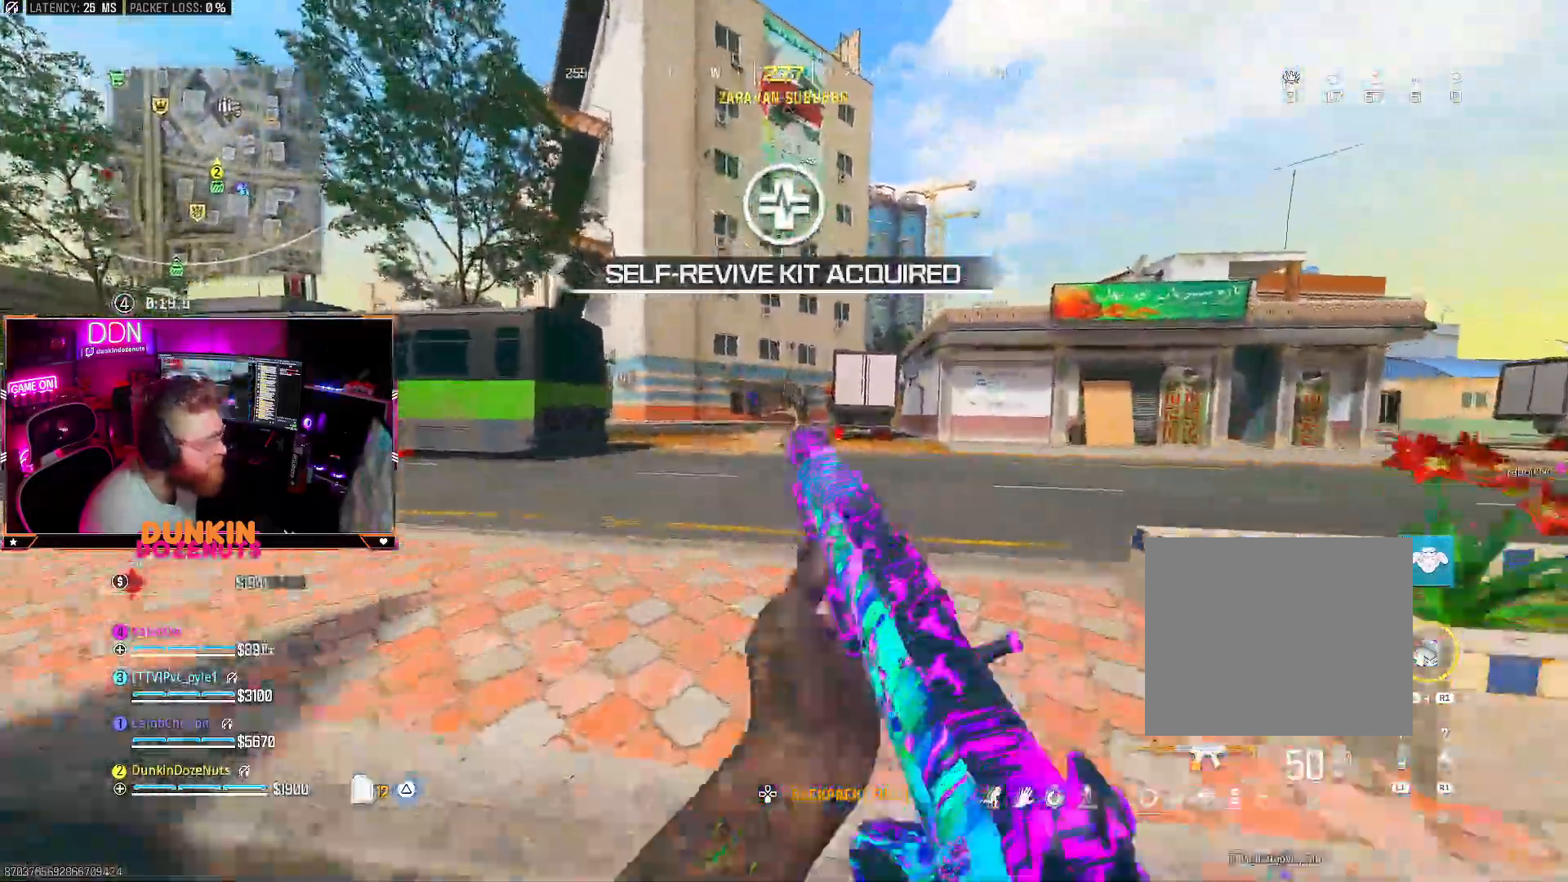
{"buttons": [], "left_stick": "up", "right_stick": "center", "events": [[17, "TRIANGLE", "down"], [83, "CROSS", "down"], [100, "L3", "down"], [100, "TRIANGLE", "up"], [183, "CIRCLE", "down"], [183, "CROSS", "up"], [200, "L3", "up"], [367, "right_stick", "left"], [450, "right_stick", "center"], [467, "CIRCLE", "up"]]}
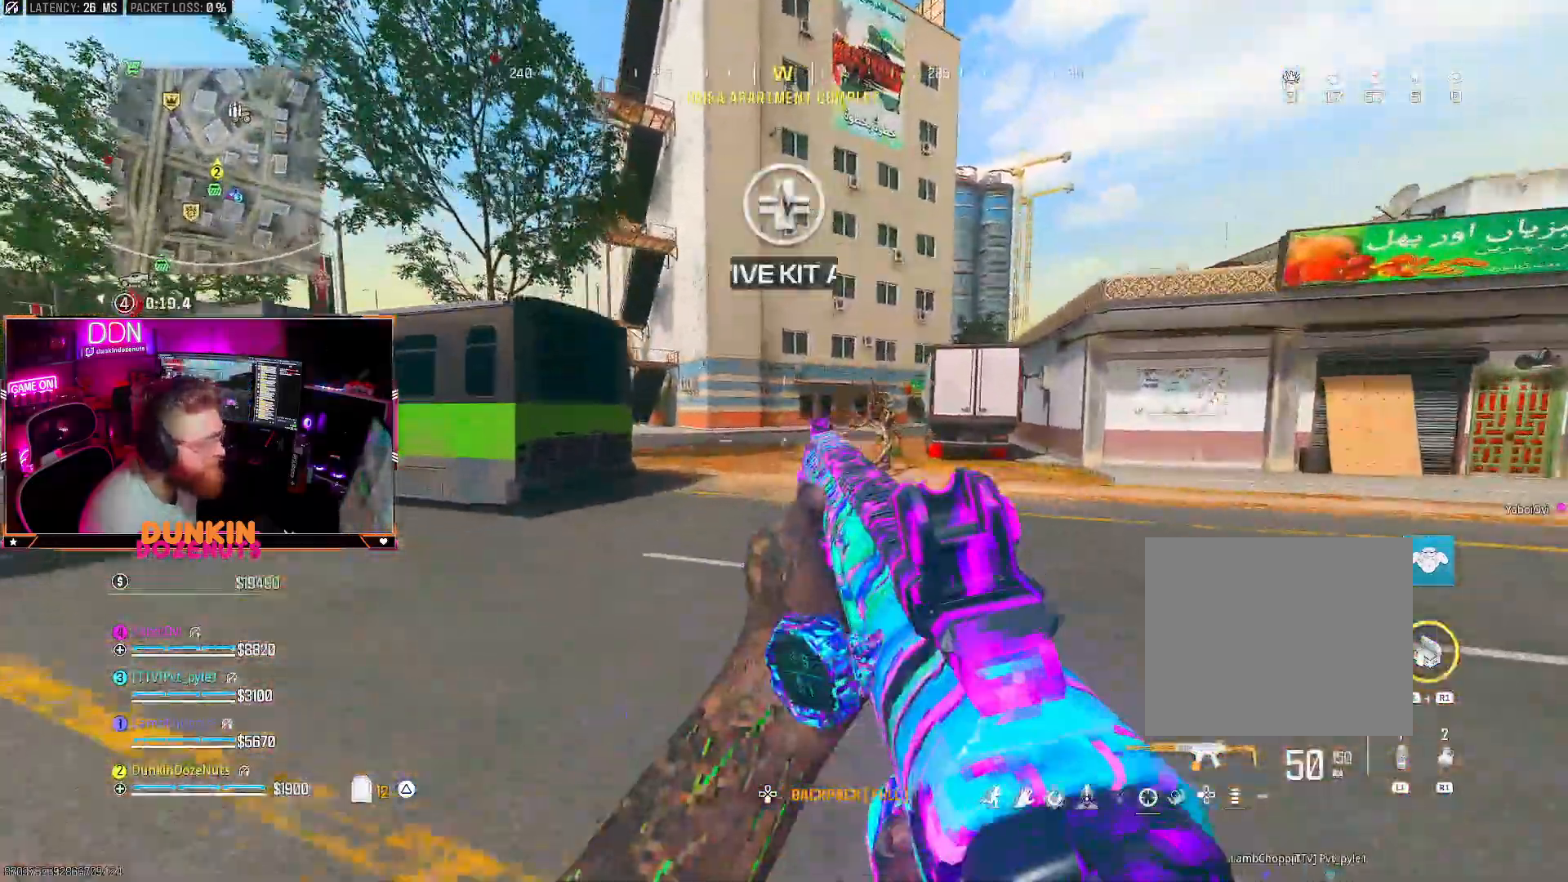
{"buttons": ["CIRCLE"], "left_stick": "up", "right_stick": "up", "events": [[250, "CIRCLE", "down"], [483, "right_stick", "up"]]}
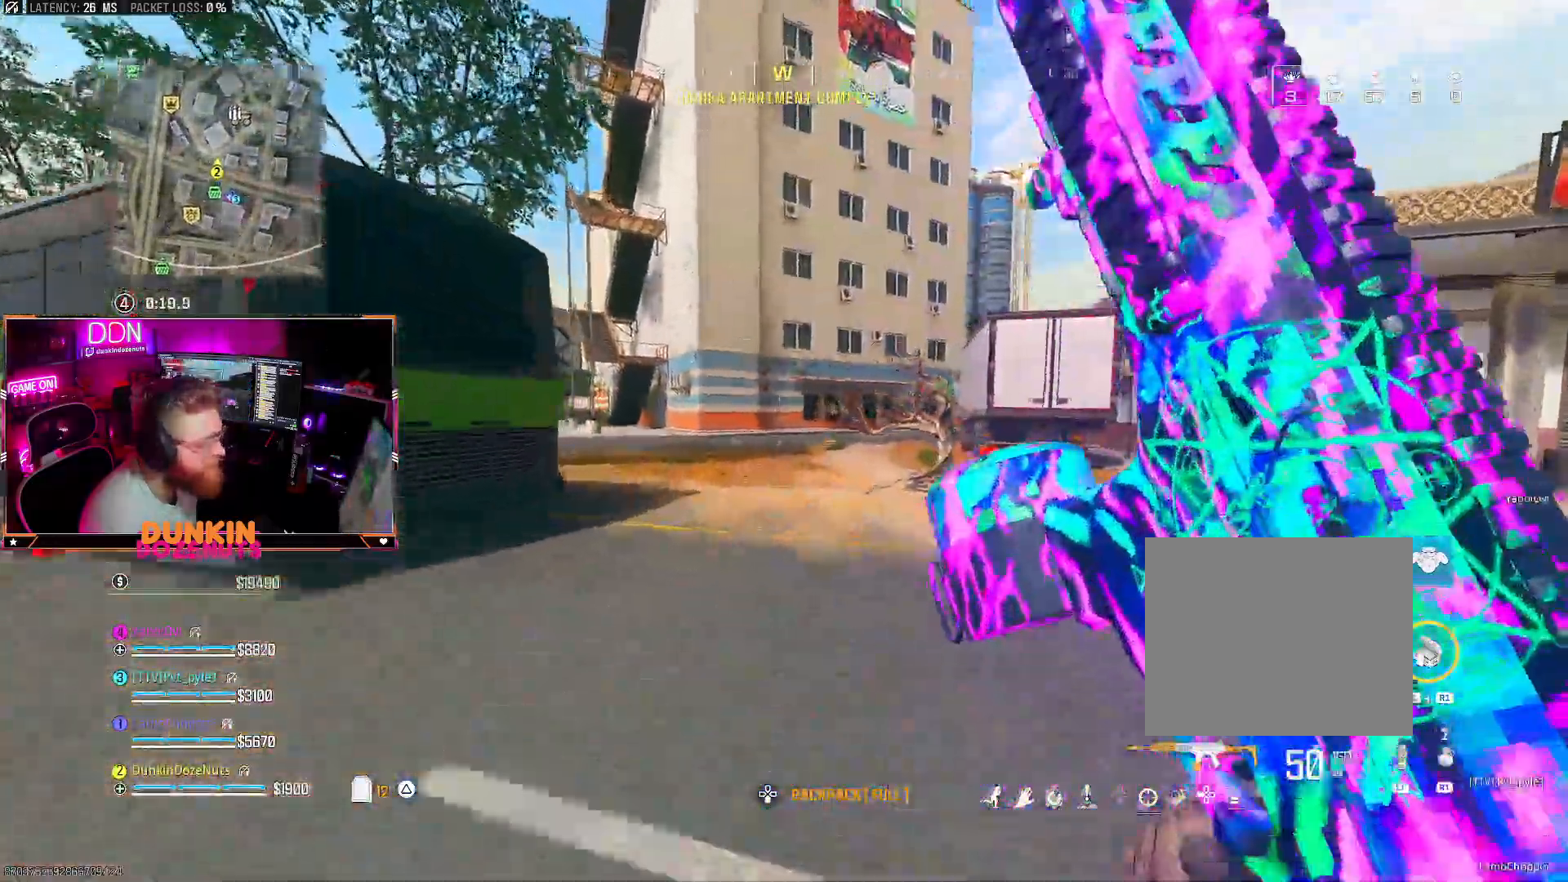
{"buttons": ["L3"], "left_stick": "up", "right_stick": "down"}